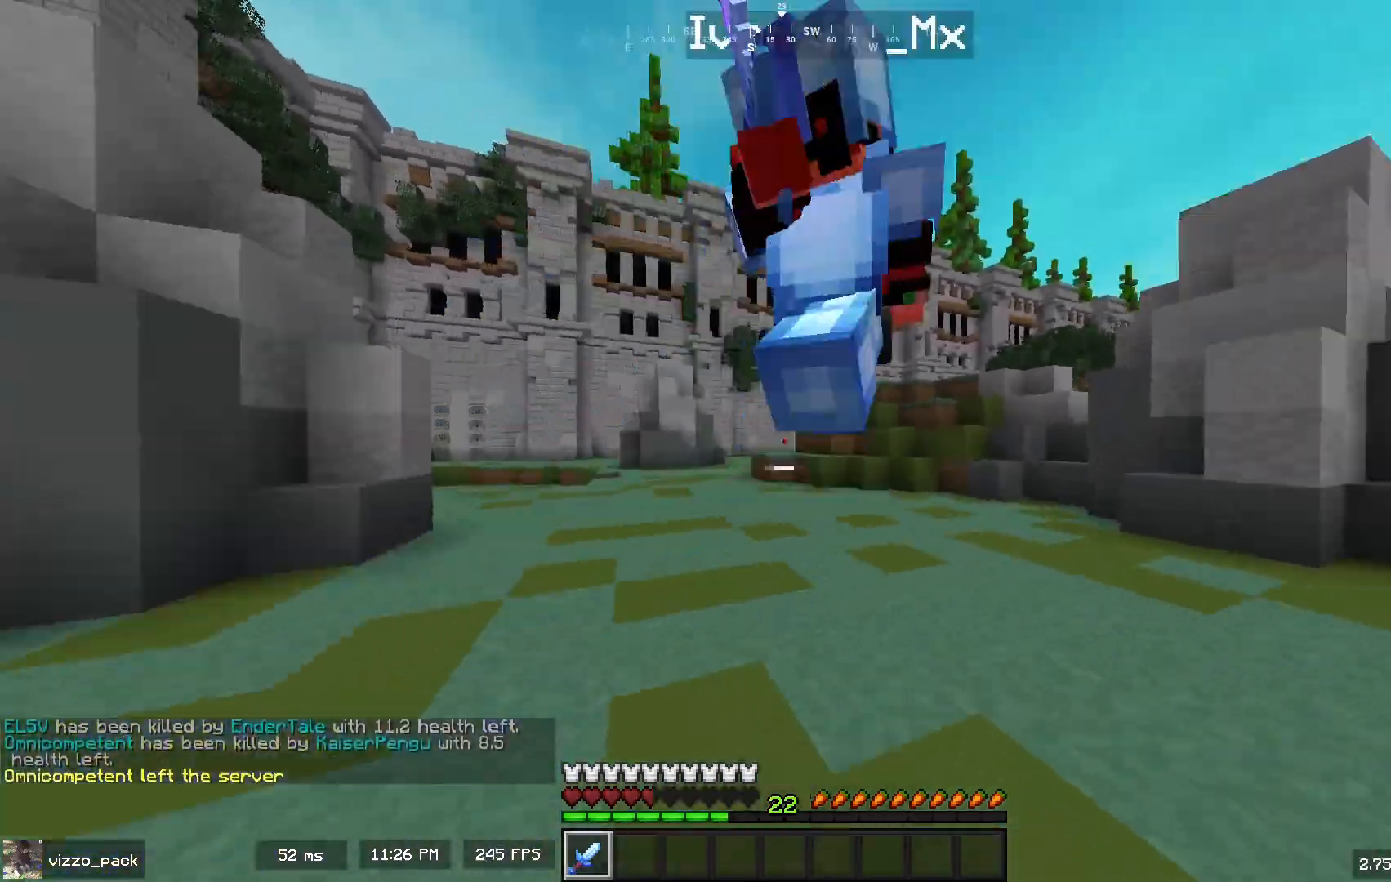
Gameplay with keyboard and mouse; each line is a JSON object with the keys and mouse buttons held at the frame after it. "events" lists presses ("down") and releases ("up") of "a", "d", "s", "space", "w", "mouse_left" and "mouse_right" between this image and that frame as [ms after this image, input, new state], when the widget could be followed in between. "mouse_left", "mouse_right" = the "left", "right" buttons of the "mouse" list. No other keys are recorded. Fast repeated clicks can show as one long hold. Mouse movement is not recorded.
{"keys": ["a", "w"], "mouse": [], "events": [[100, "a", "up"], [167, "mouse_left", "down"], [267, "a", "down"], [333, "mouse_left", "up"], [333, "space", "down"], [500, "space", "up"]]}
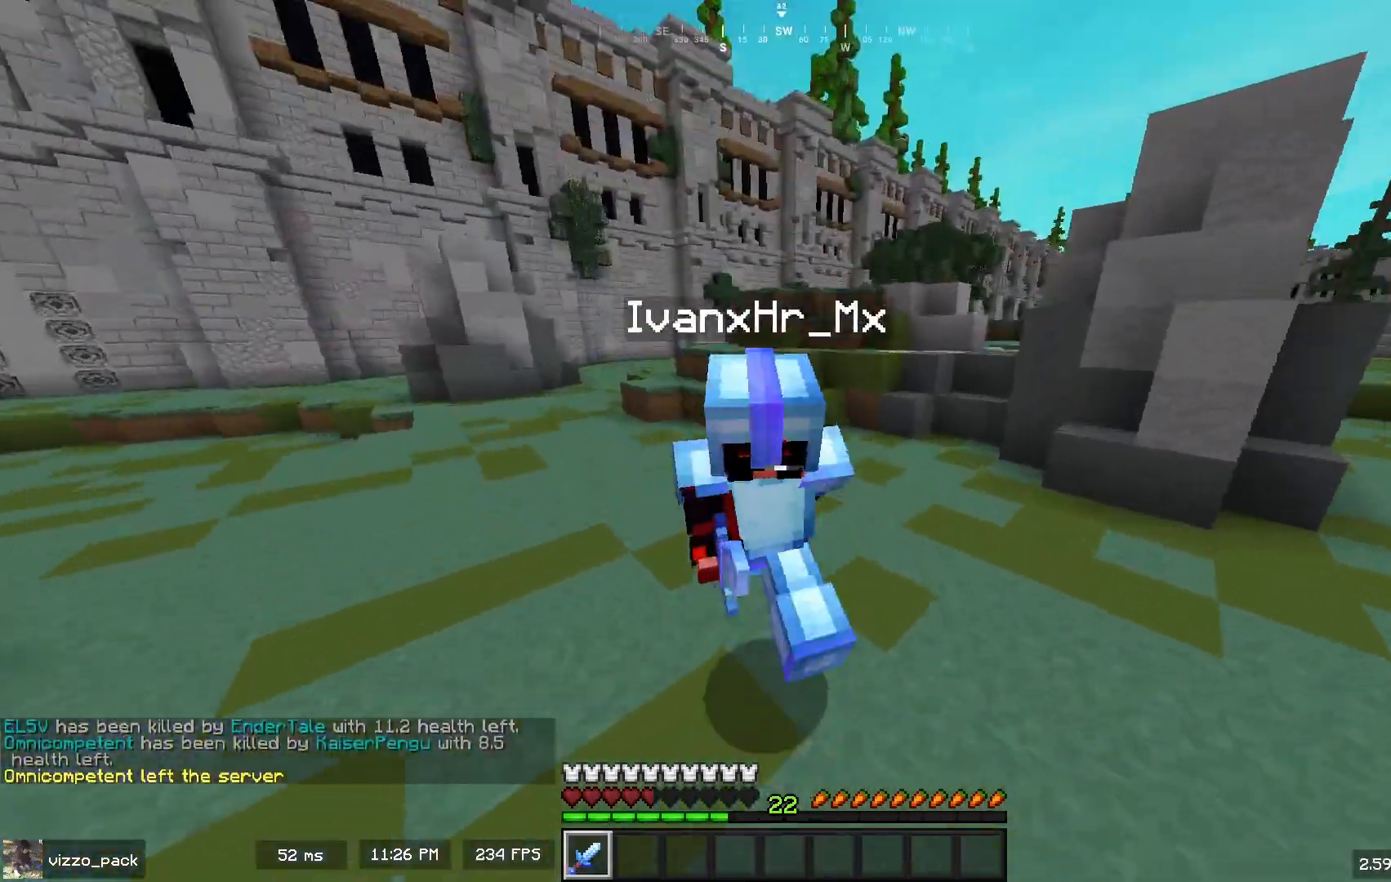
{"keys": ["a", "w"], "mouse": [], "events": [[33, "w", "up"], [267, "mouse_left", "down"], [367, "w", "down"], [433, "mouse_left", "up"]]}
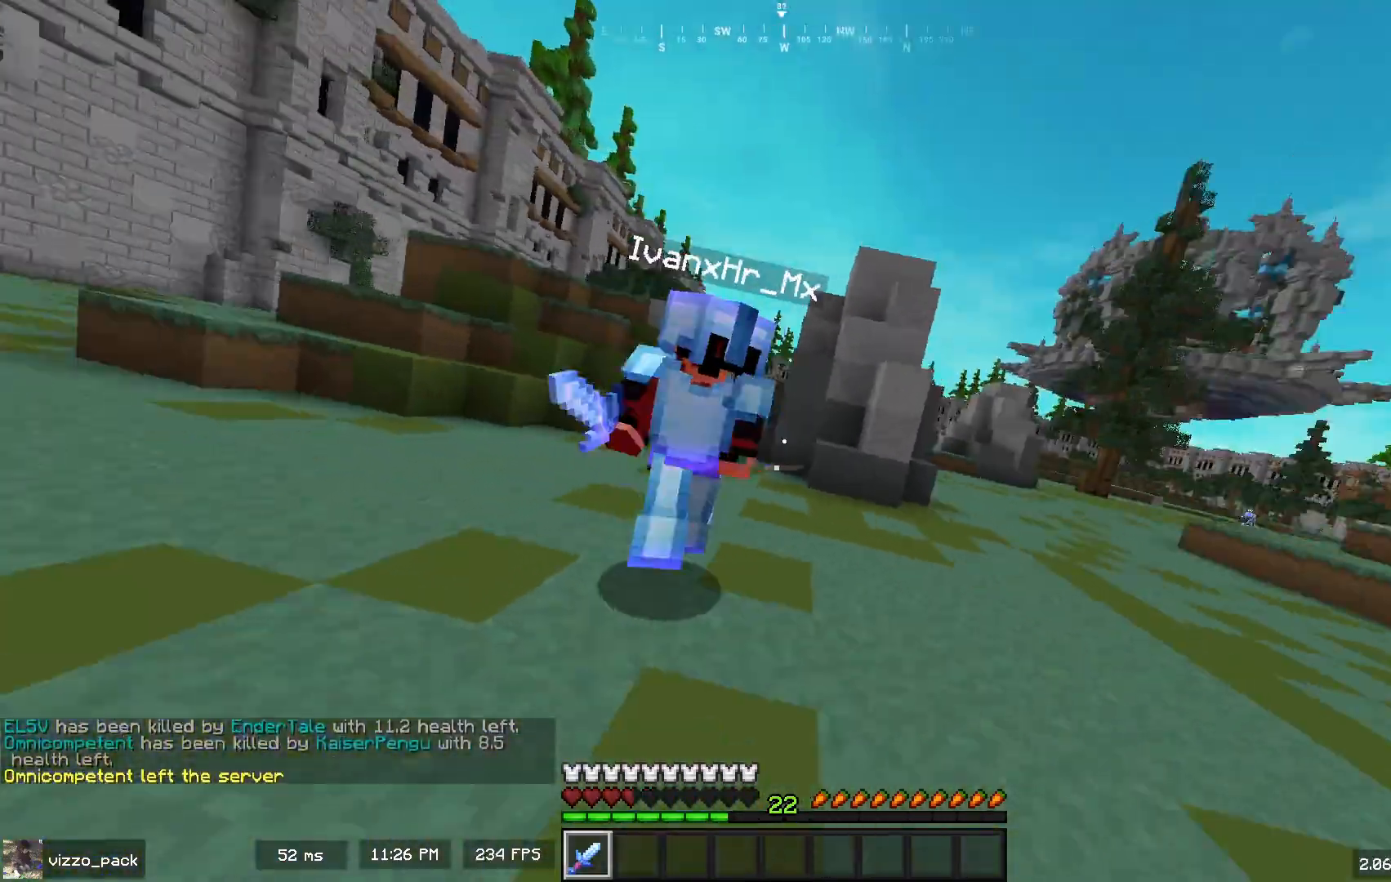
{"keys": ["d", "w"], "mouse": ["left"], "events": [[267, "a", "up"], [300, "d", "down"], [400, "mouse_left", "down"]]}
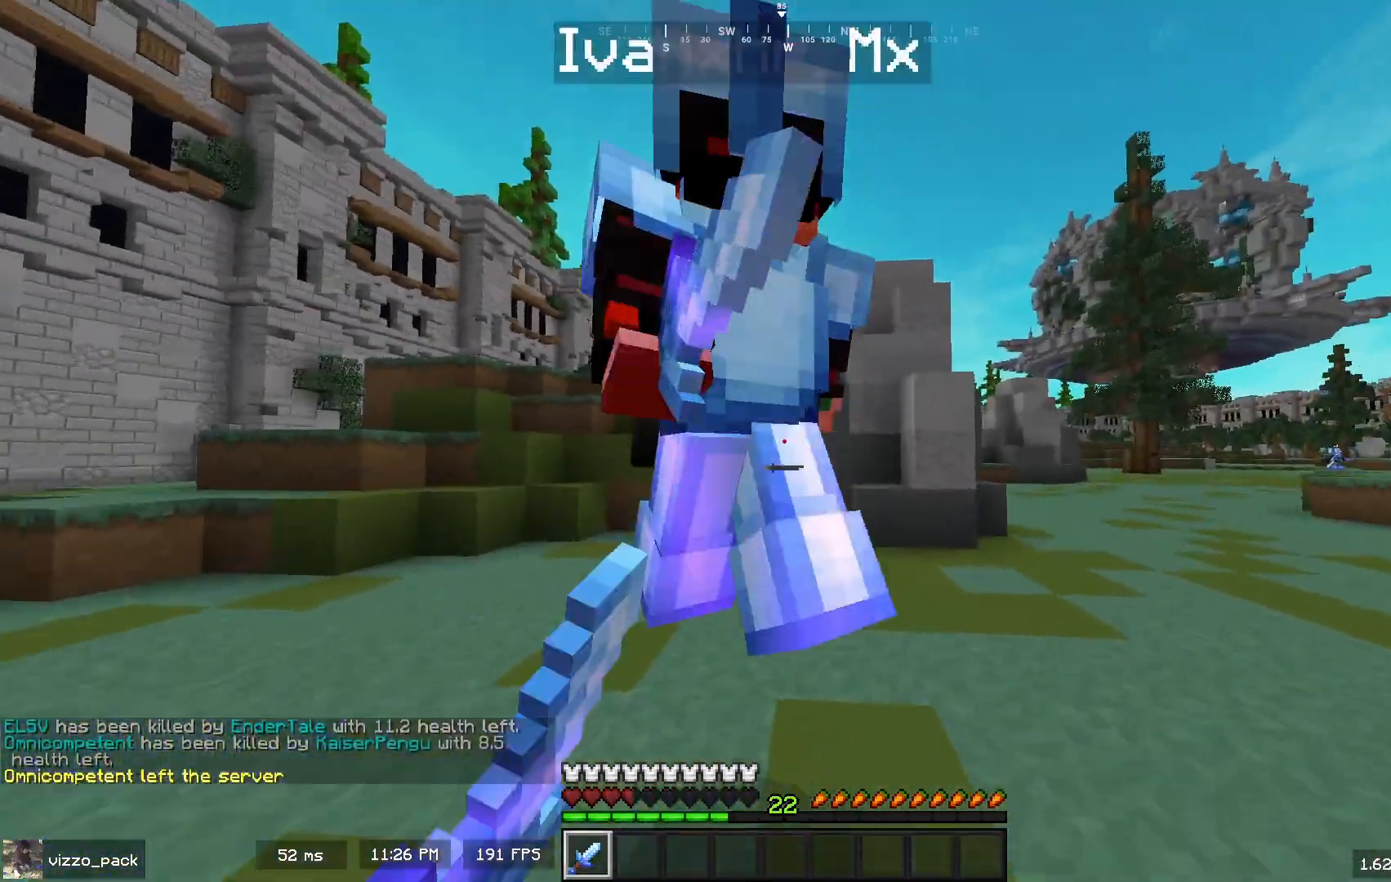
{"keys": ["d", "w"], "mouse": ["left"], "events": [[33, "w", "up"], [100, "mouse_left", "up"], [333, "w", "down"], [500, "mouse_left", "down"]]}
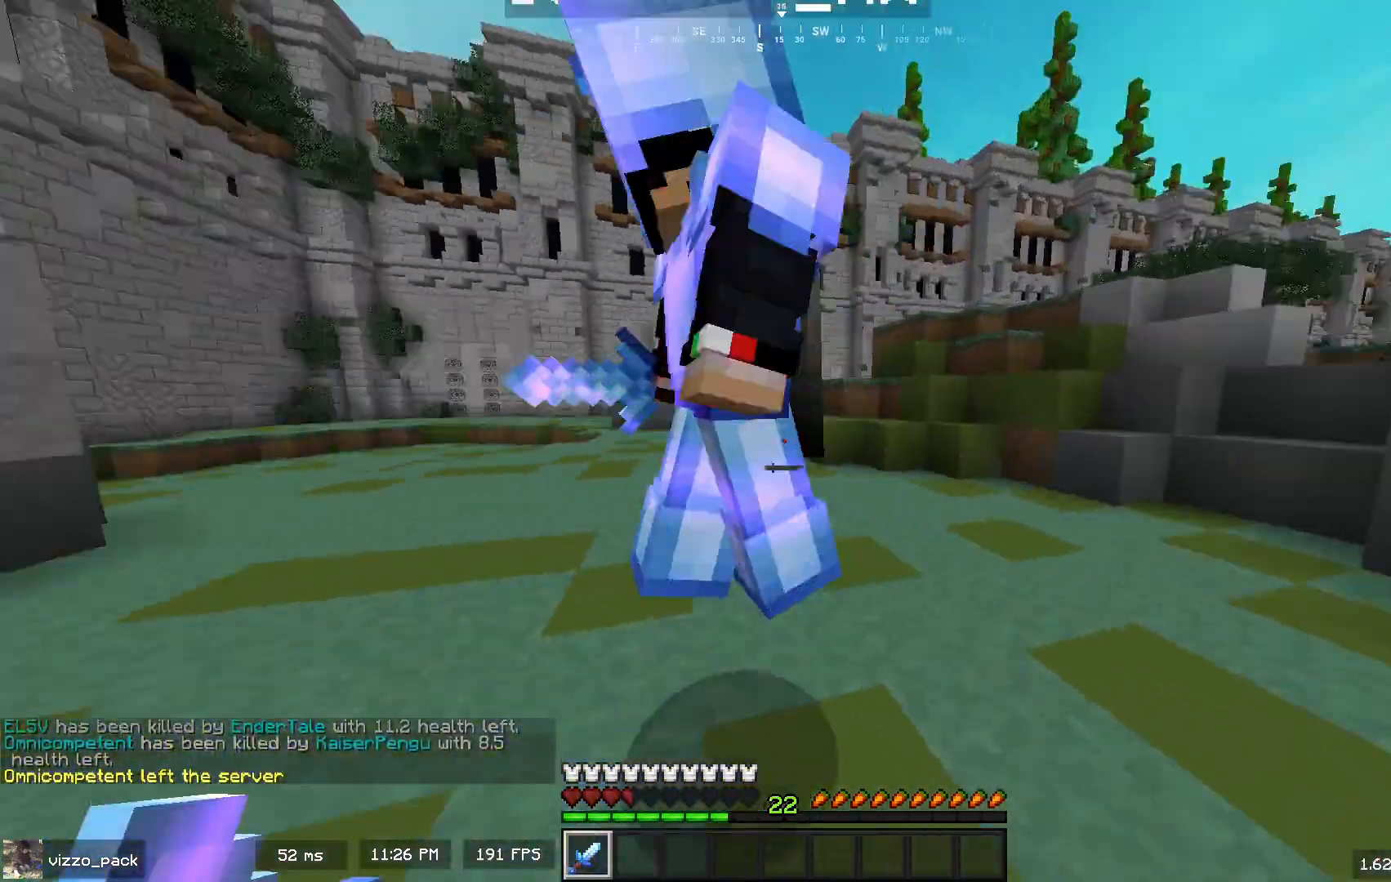
{"keys": ["d", "w"], "mouse": [], "events": [[167, "mouse_left", "up"], [200, "w", "up"], [400, "w", "down"]]}
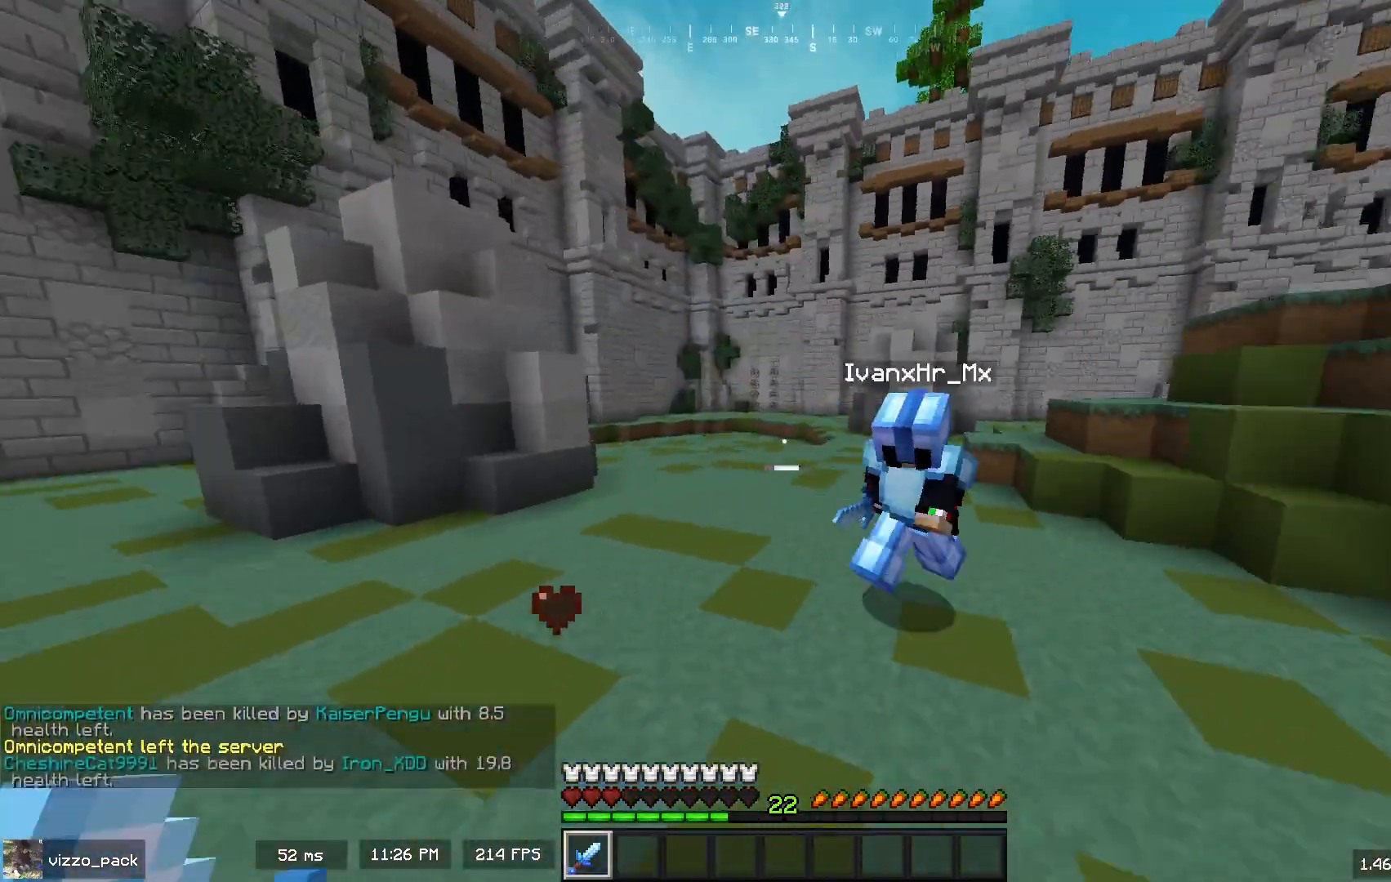
{"keys": ["a", "w"], "mouse": ["left"], "events": [[333, "a", "down"], [333, "d", "up"], [400, "mouse_left", "down"]]}
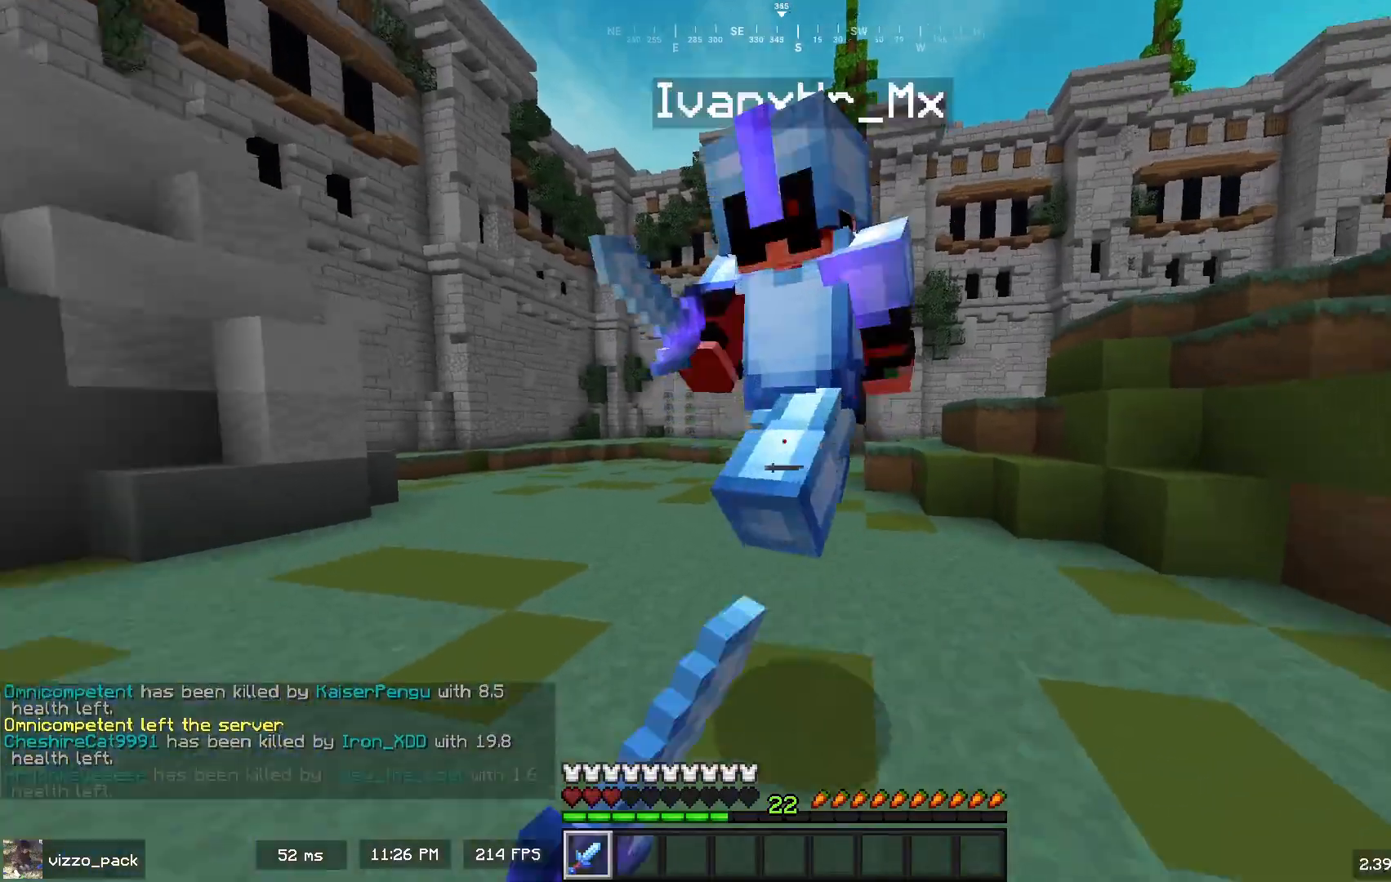
{"keys": ["a", "w"], "mouse": [], "events": [[67, "mouse_left", "up"]]}
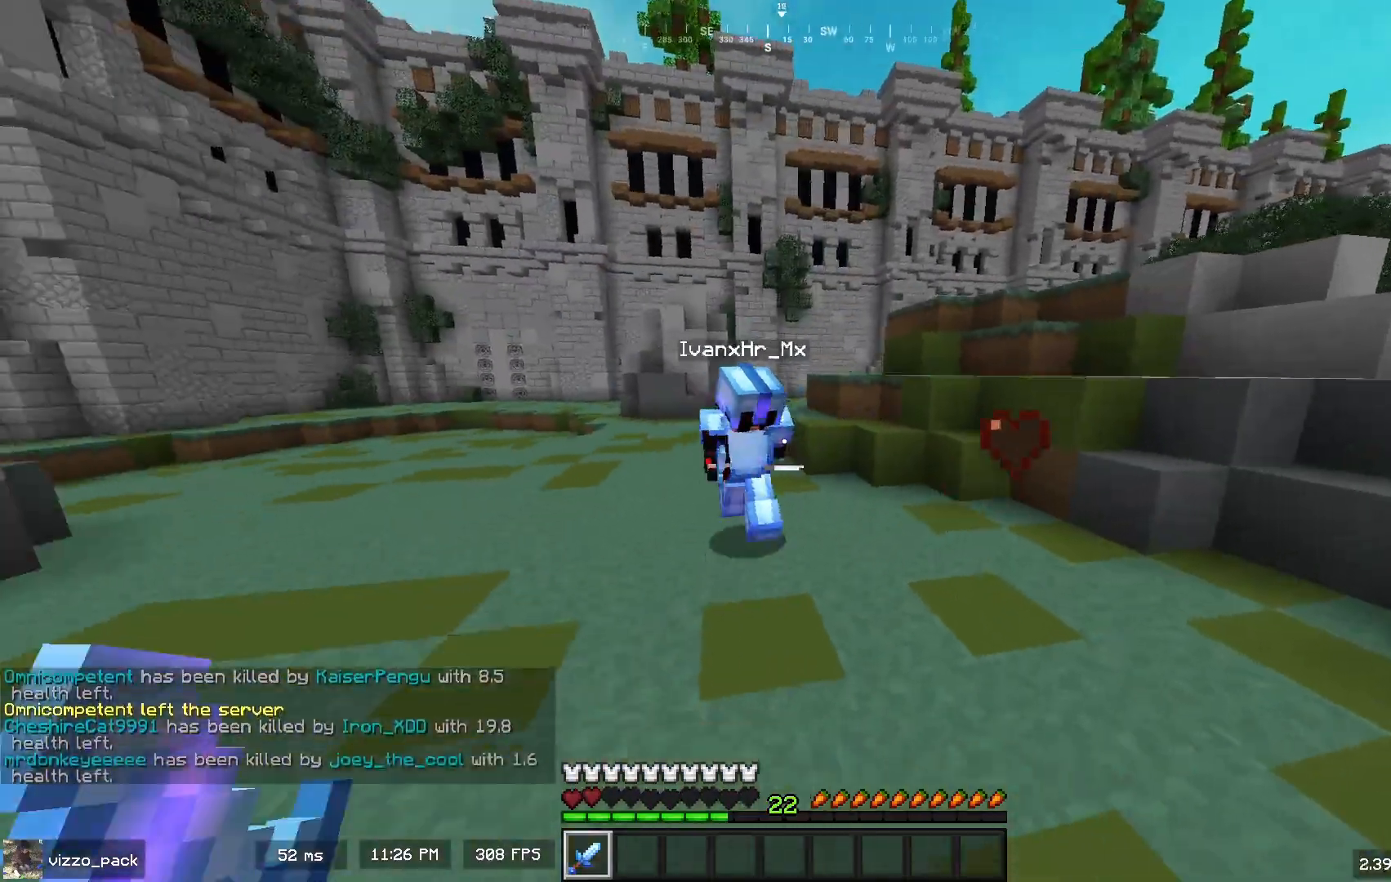
{"keys": ["a", "d"], "mouse": ["left"], "events": [[33, "a", "up"], [100, "d", "down"], [333, "mouse_left", "down"], [400, "w", "up"], [500, "a", "down"]]}
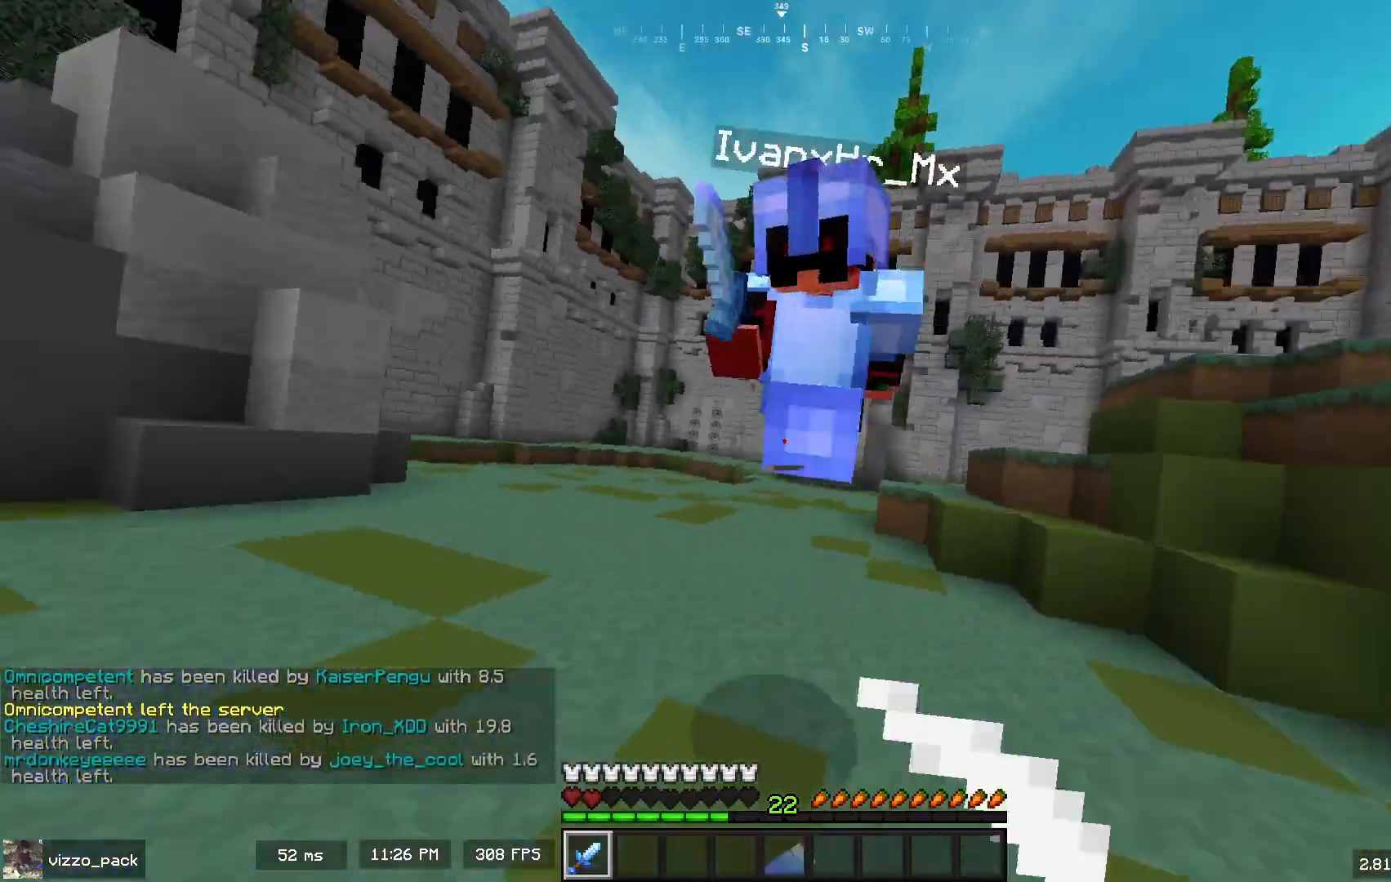
{"keys": ["a", "w"], "mouse": [], "events": [[33, "mouse_left", "up"], [33, "s", "down"], [67, "d", "up"], [400, "s", "up"], [500, "w", "down"]]}
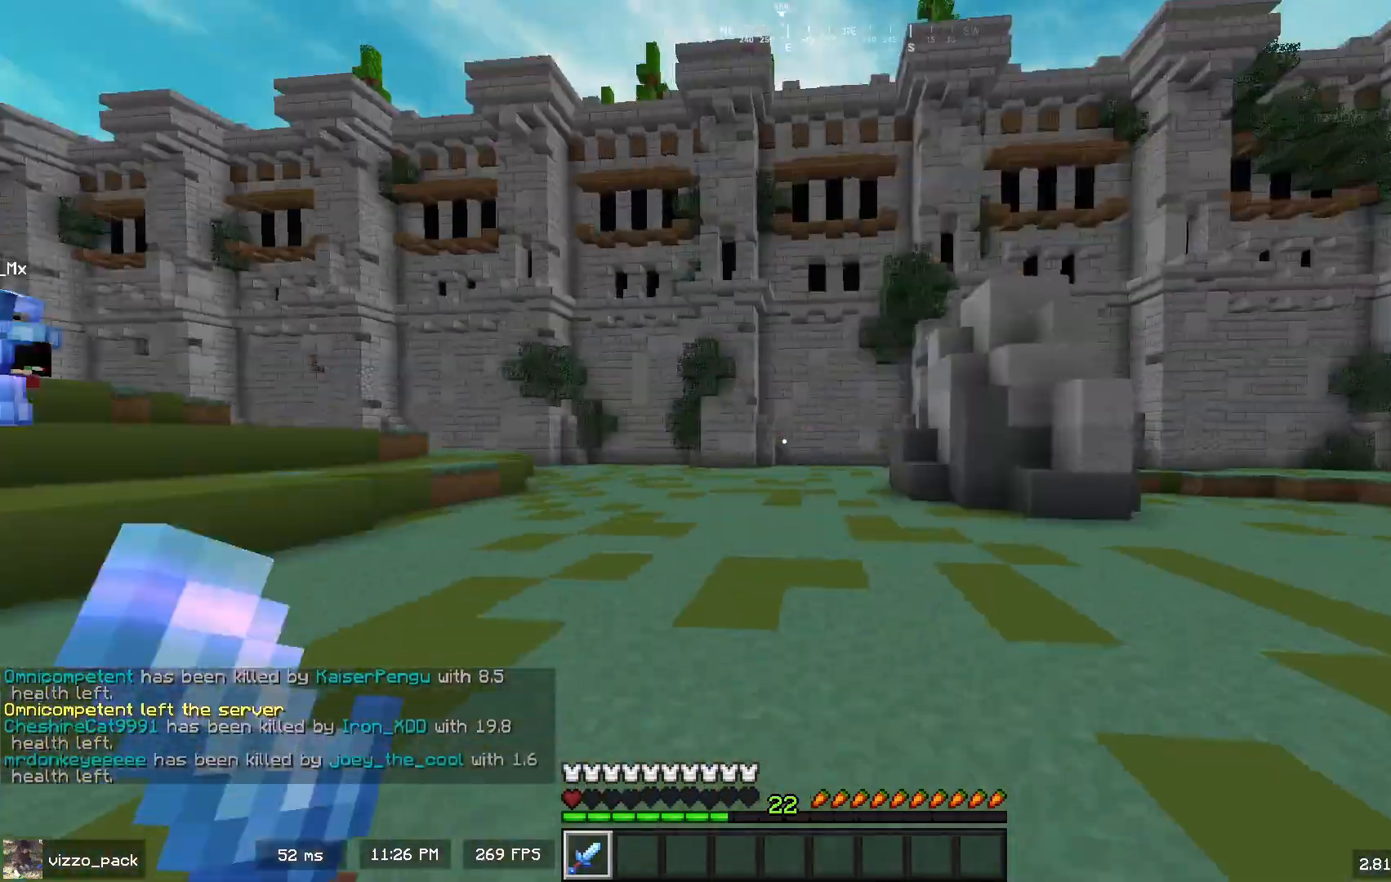
{"keys": ["d", "space", "w"], "mouse": [], "events": [[33, "w", "up"], [167, "w", "down"], [367, "a", "up"], [400, "d", "down"], [400, "space", "down"]]}
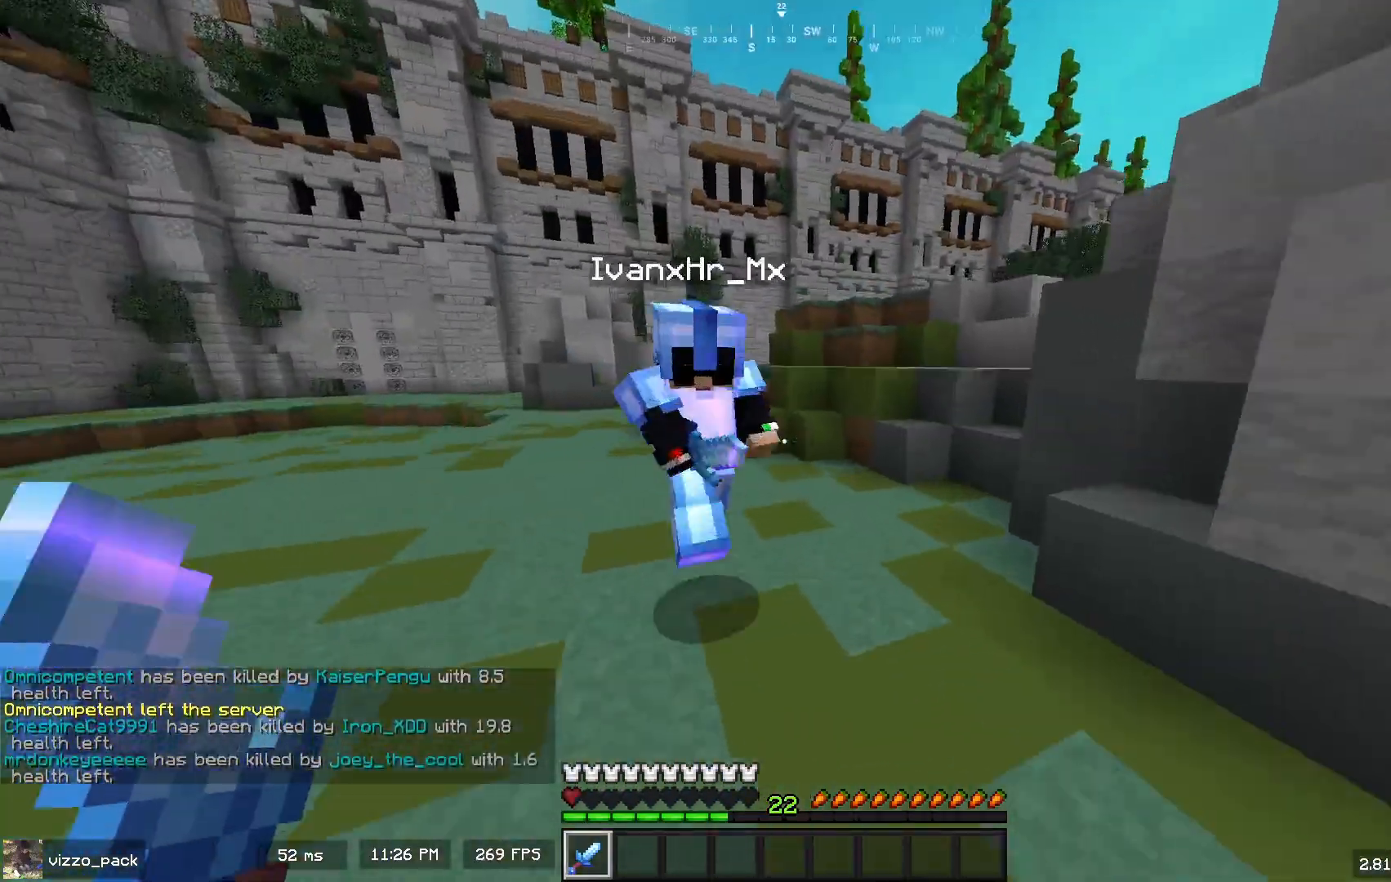
{"keys": ["a"], "mouse": [], "events": [[100, "space", "up"], [133, "w", "up"], [167, "mouse_left", "down"], [333, "mouse_left", "up"], [400, "a", "down"], [433, "d", "up"]]}
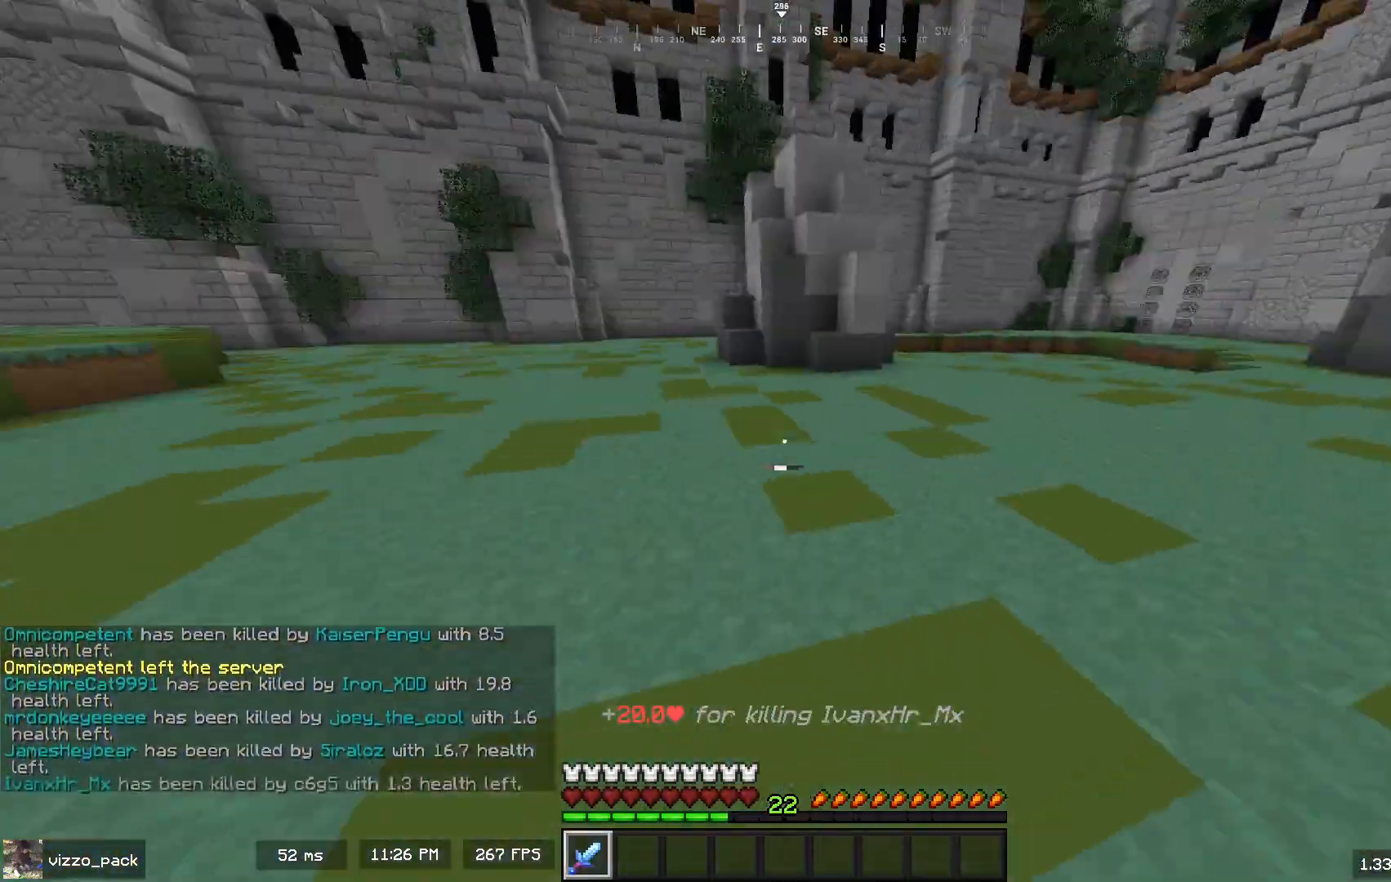
{"keys": ["d", "space", "w"], "mouse": [], "events": [[33, "w", "down"], [333, "a", "up"], [367, "space", "down"], [400, "d", "down"]]}
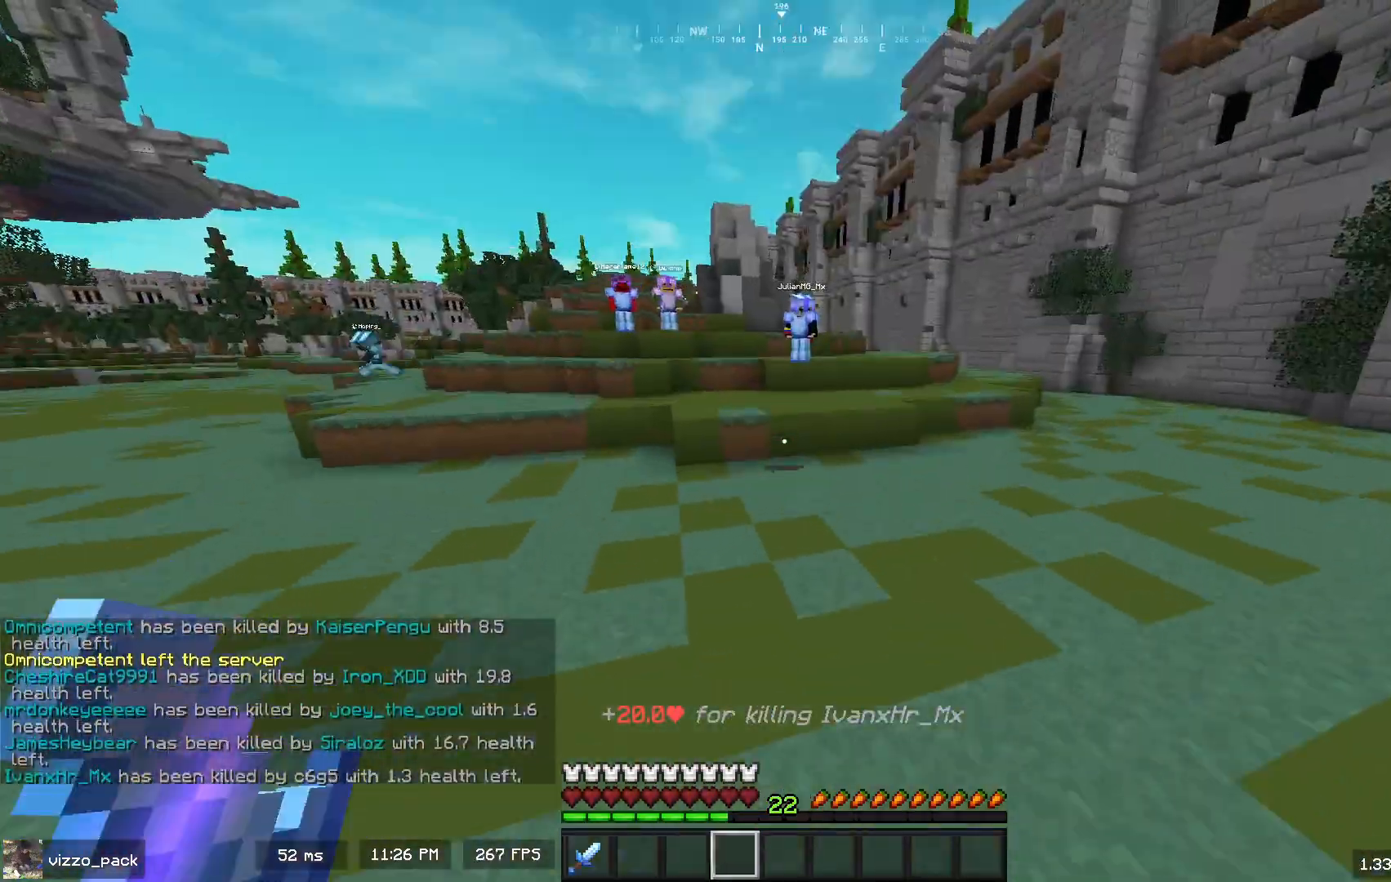
{"keys": ["d", "space", "w"], "mouse": [], "events": []}
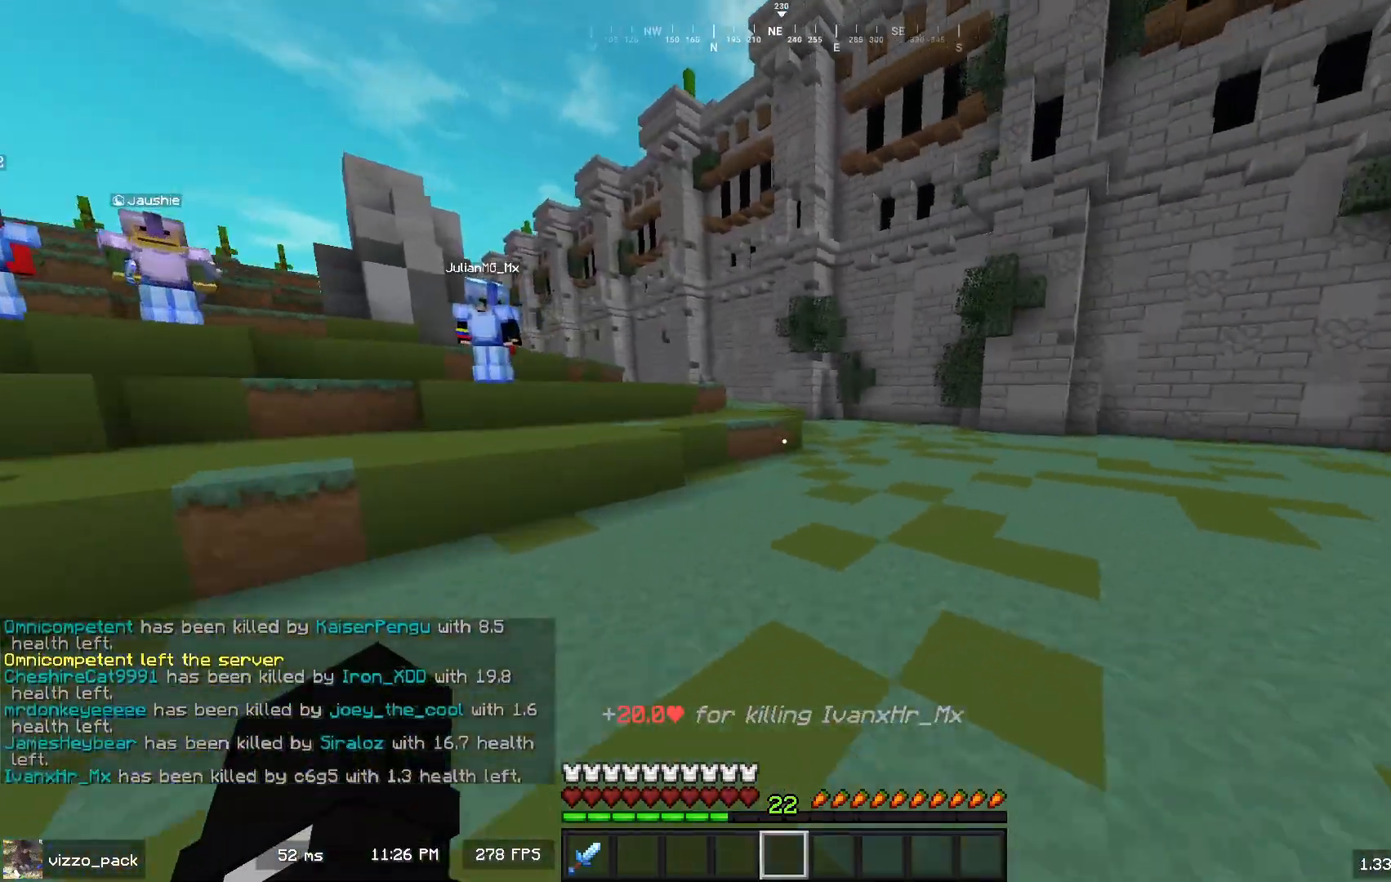
{"keys": ["space", "w"], "mouse": [], "events": [[300, "d", "up"]]}
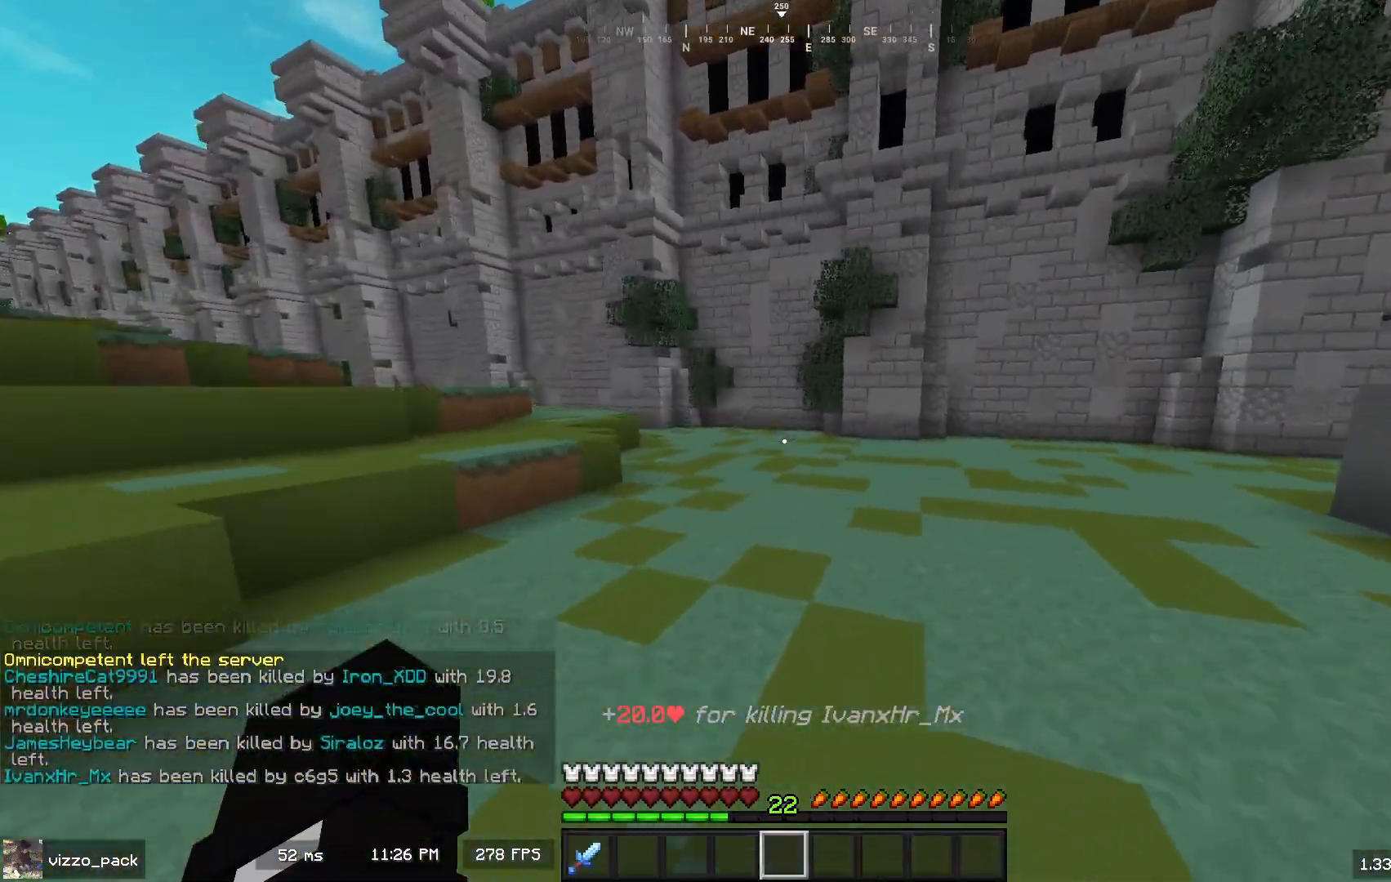
{"keys": ["w"], "mouse": [], "events": [[167, "d", "down"], [167, "space", "up"], [233, "w", "up"], [400, "d", "up"], [500, "w", "down"]]}
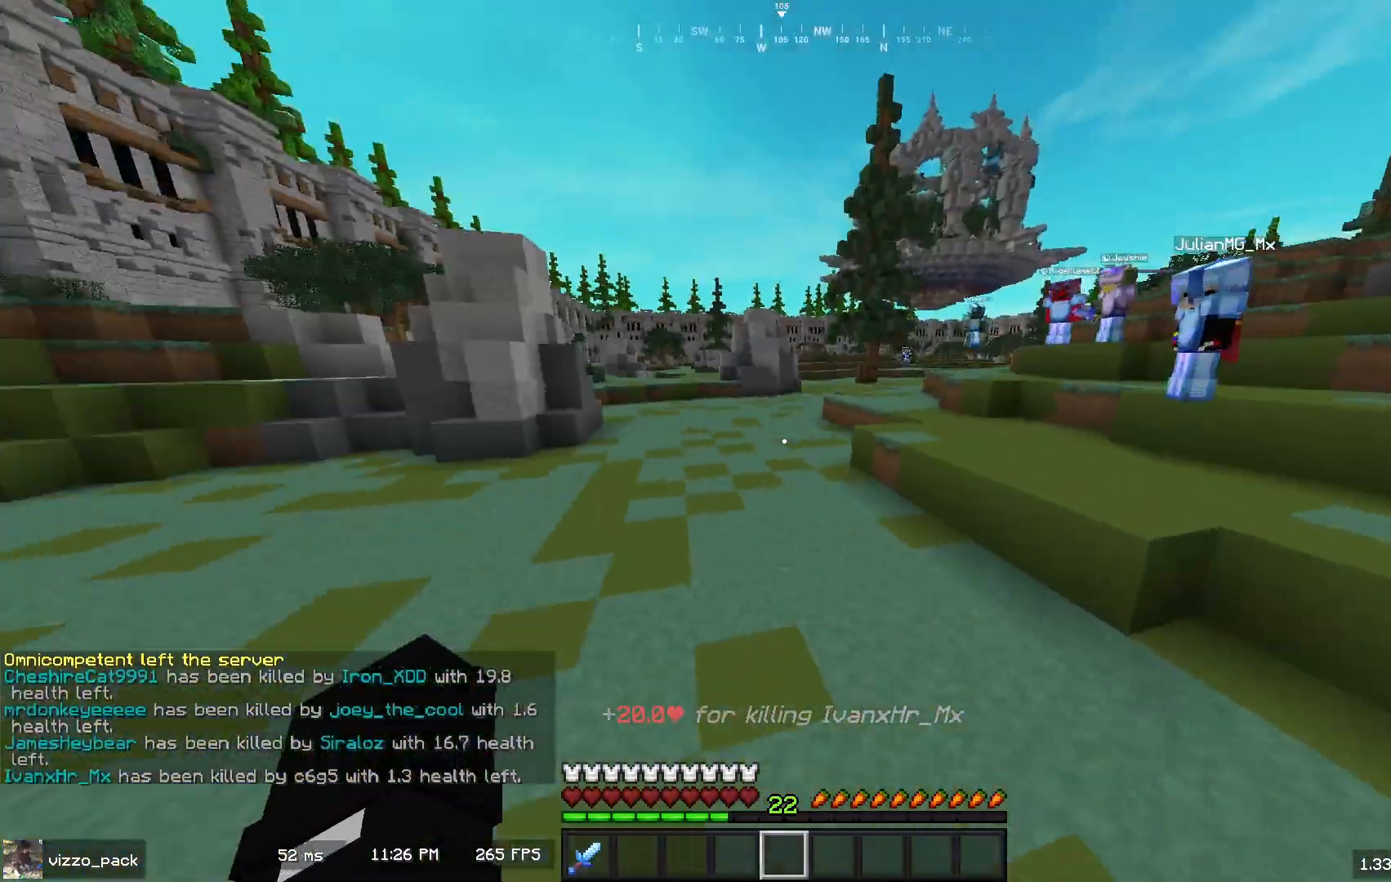
{"keys": ["a", "w"], "mouse": [], "events": [[300, "space", "down"], [400, "a", "down"], [467, "space", "up"]]}
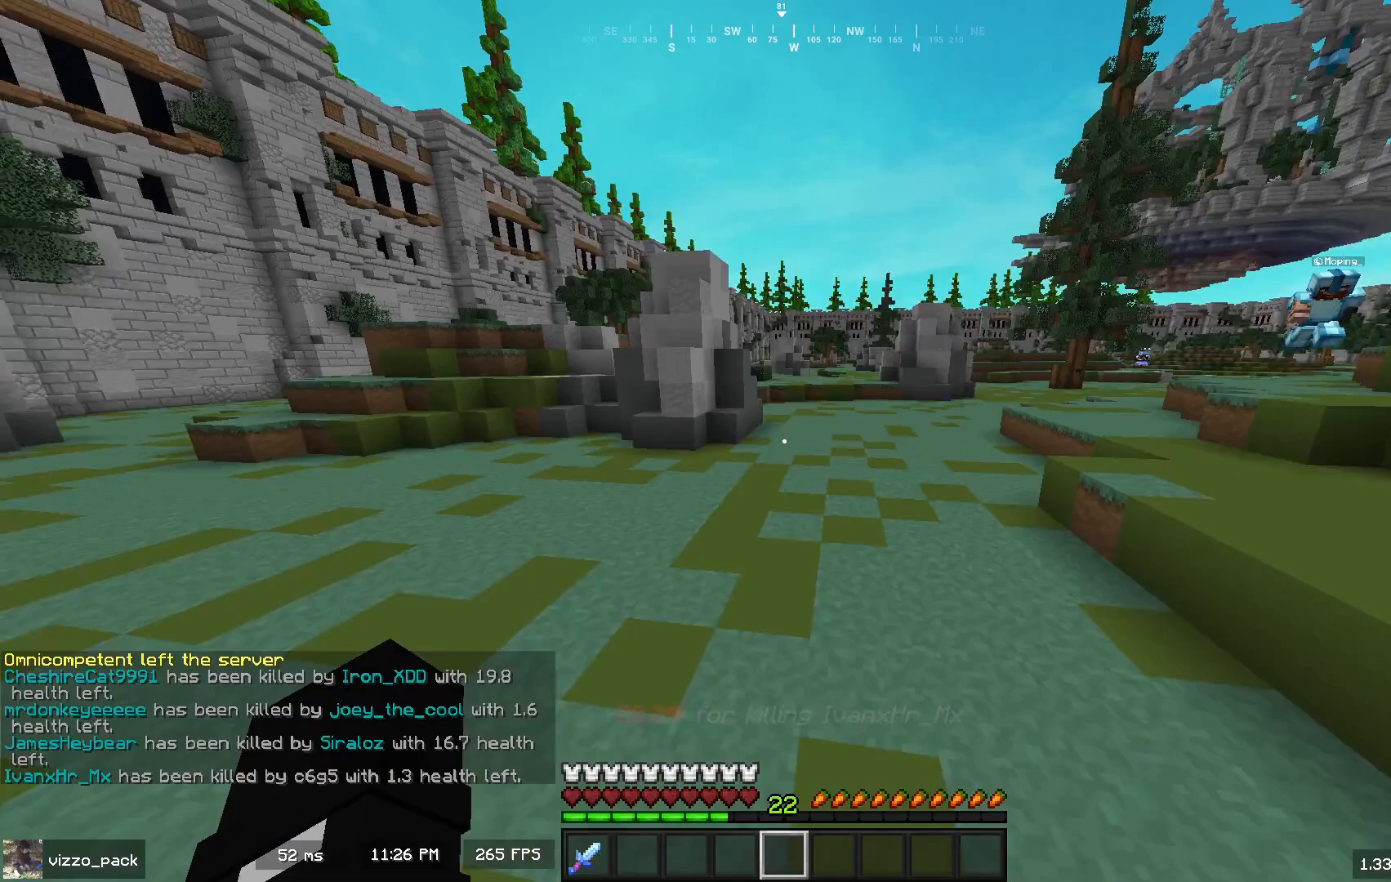
{"keys": ["space"], "mouse": [], "events": [[33, "a", "up"], [367, "space", "down"], [467, "w", "up"]]}
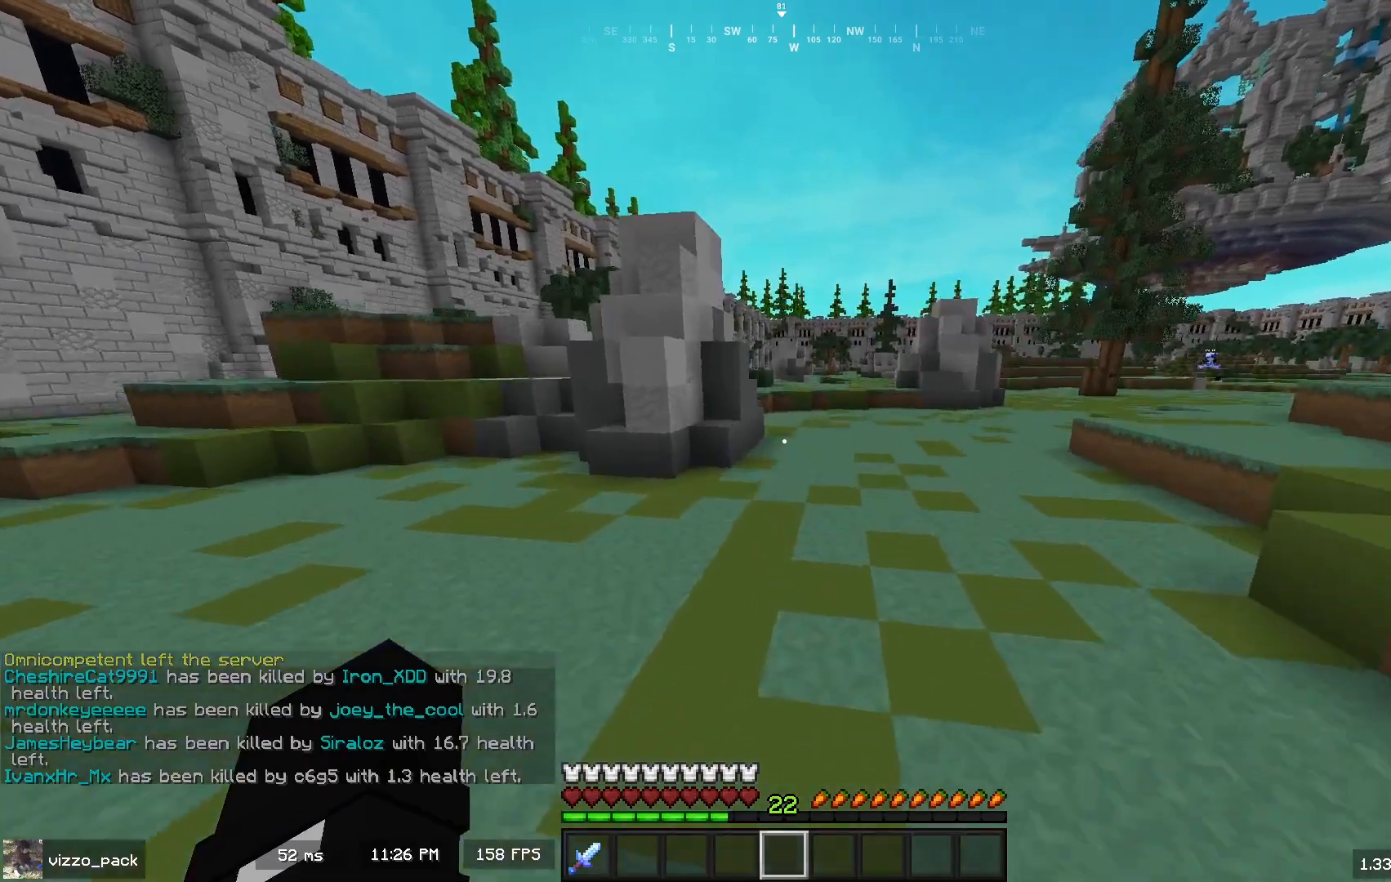
{"keys": [], "mouse": [], "events": [[33, "space", "up"]]}
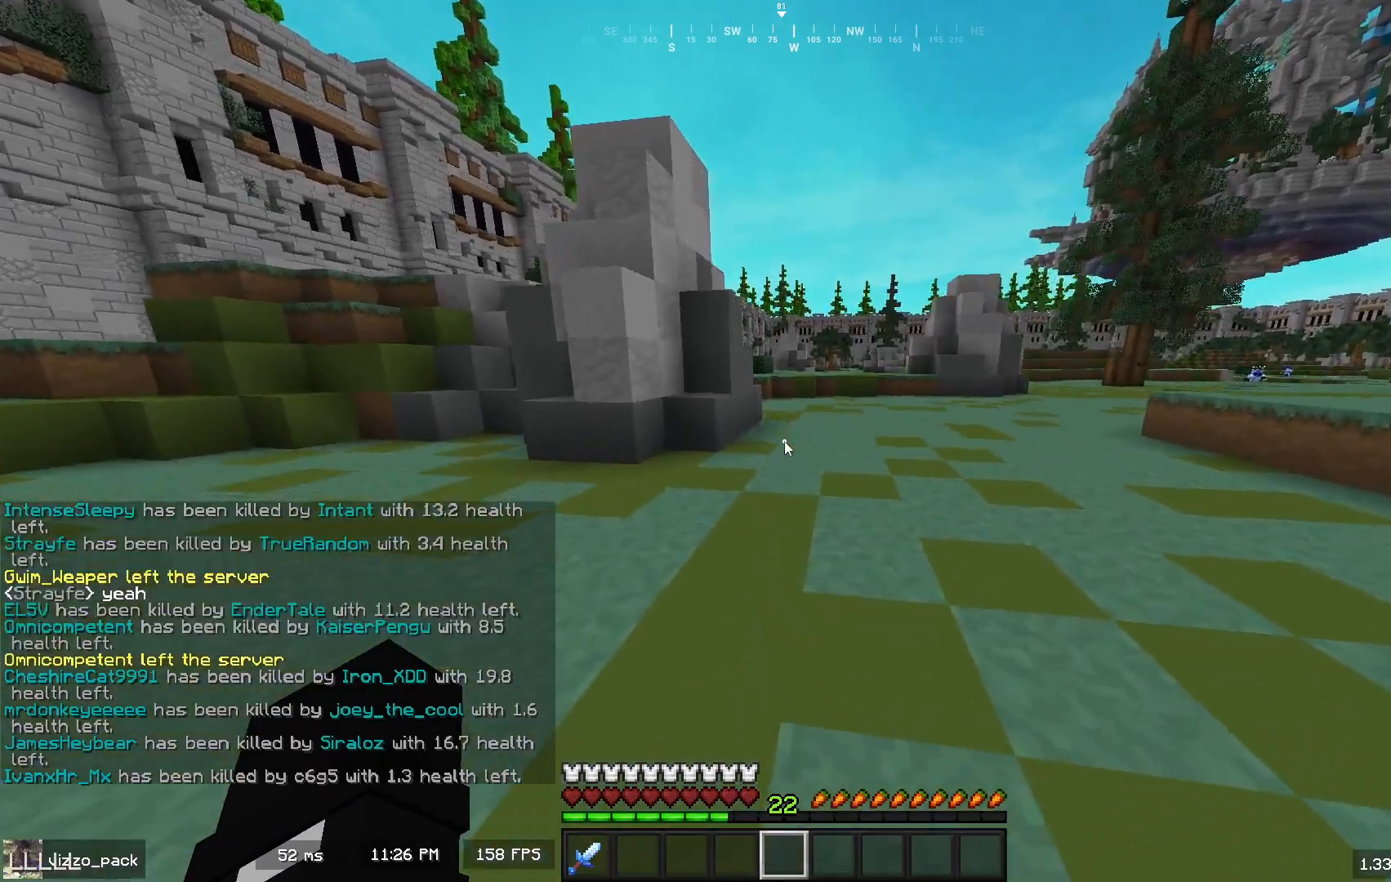
{"keys": [], "mouse": [], "events": []}
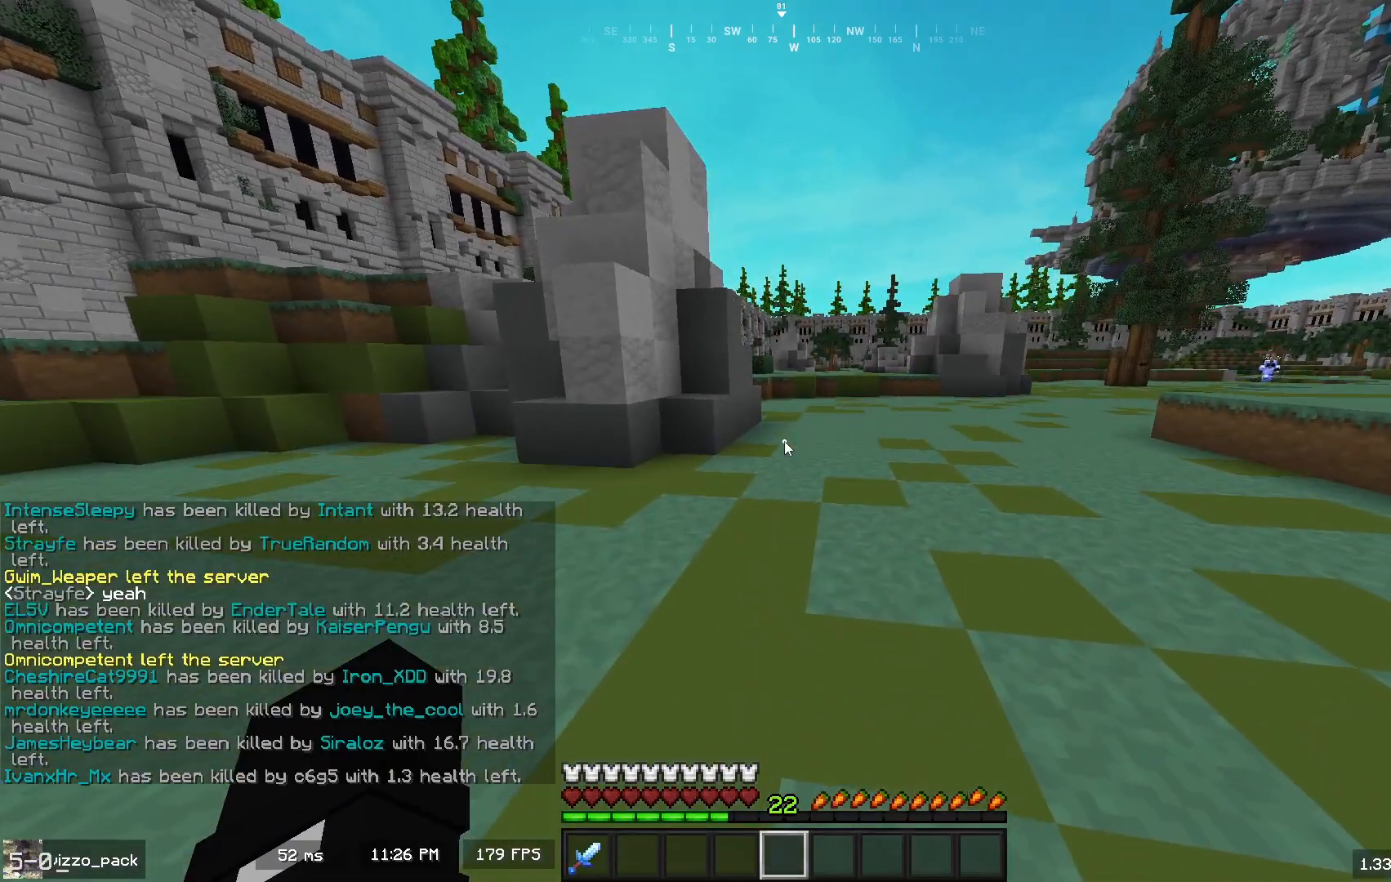
{"keys": [], "mouse": [], "events": []}